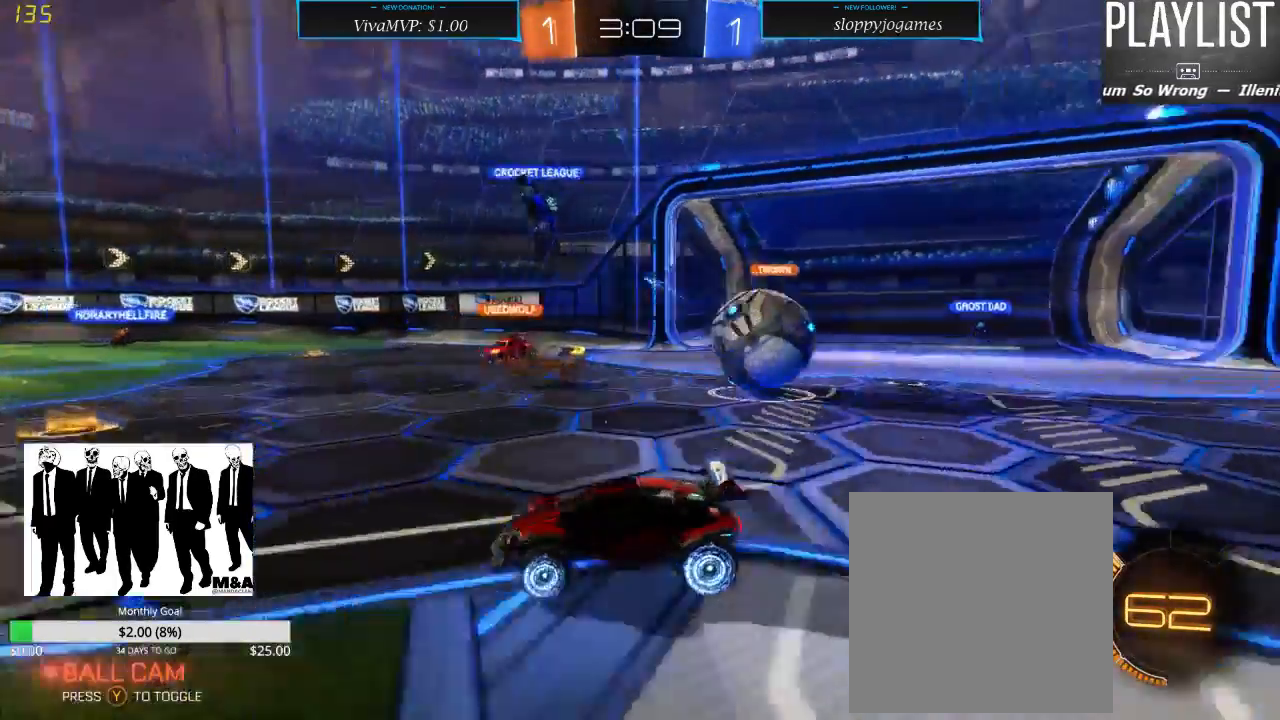
Gameplay with a controller (Xbox layout); each line is a JSON object with the inputs held at the frame after it. "events" lists button and stick changes between this image and that frame as [ms after this image, input, new state], when the widget could be followed in between. Not read: L3 R3.
{"buttons": ["R2"], "left_stick": "down-left", "right_stick": "center", "events": [[100, "X", "down"], [250, "X", "up"]]}
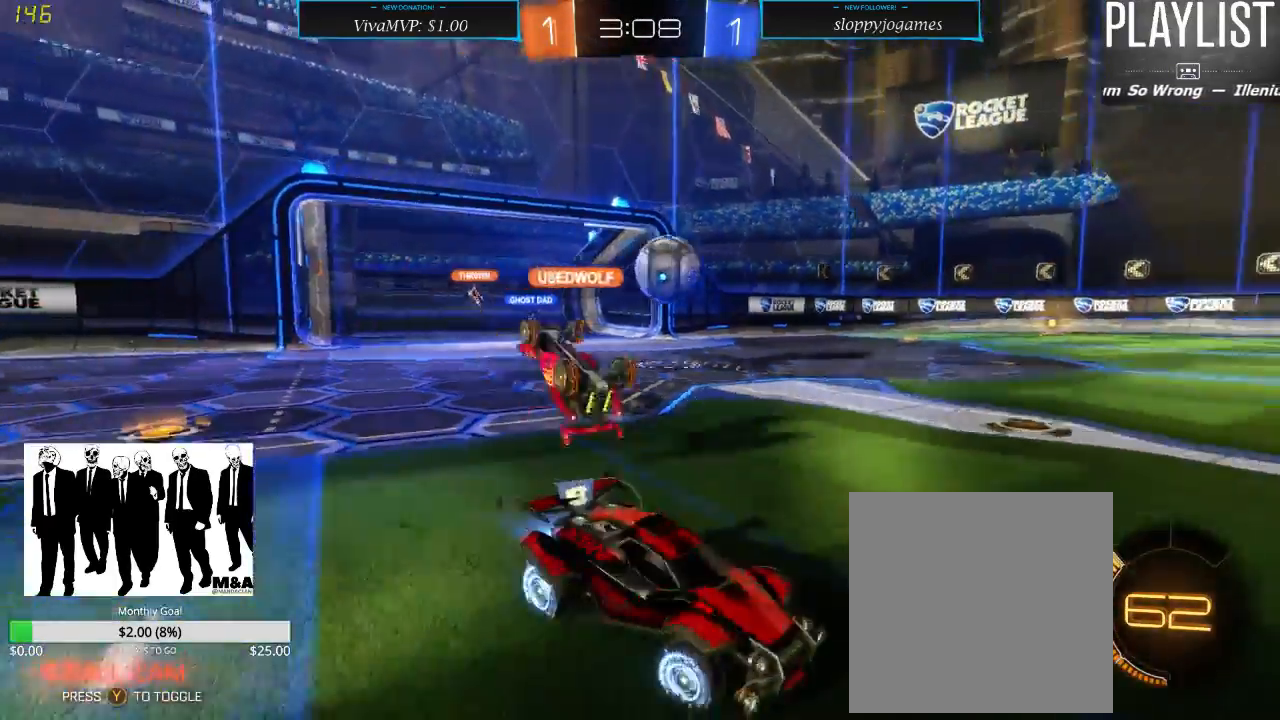
{"buttons": ["R1", "R2"], "left_stick": "down-left", "right_stick": "center", "events": [[17, "R1", "down"]]}
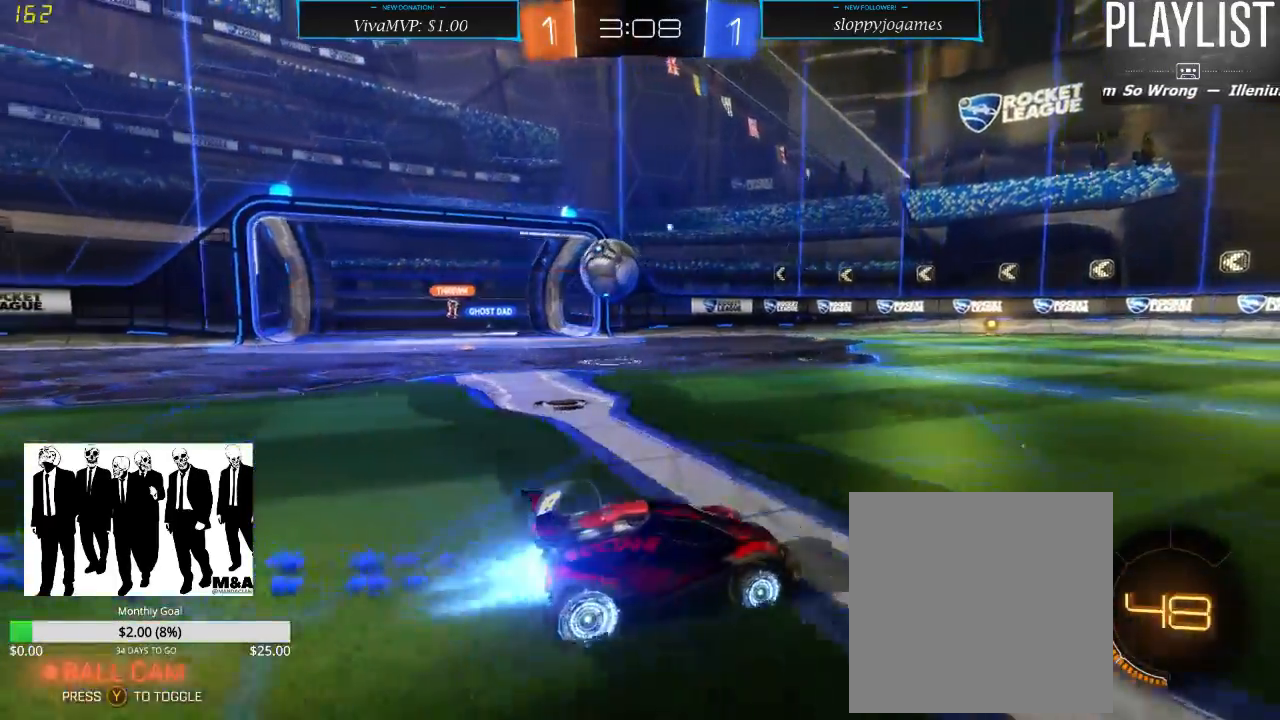
{"buttons": ["R2"], "left_stick": "down", "right_stick": "center", "events": [[50, "R1", "up"], [283, "R1", "down"], [417, "R1", "up"], [483, "left_stick", "down"]]}
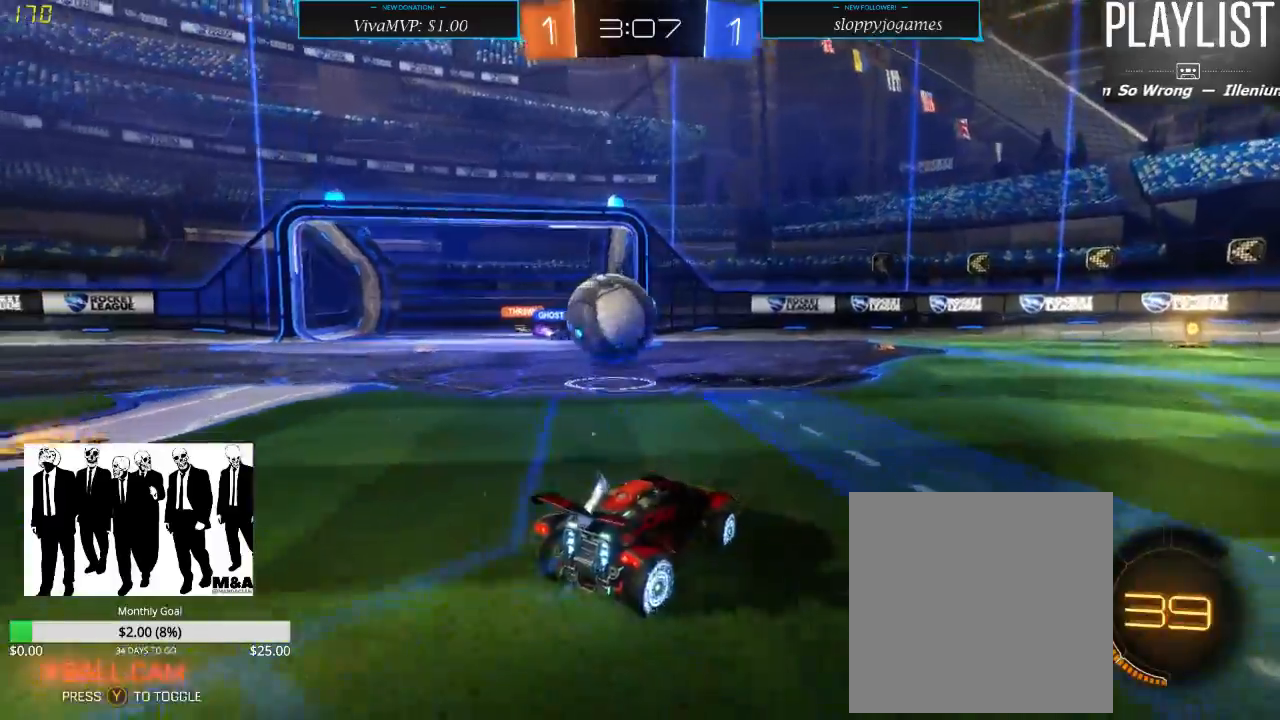
{"buttons": ["R2"], "left_stick": "left", "right_stick": "center", "events": [[83, "A", "down"], [100, "left_stick", "center"], [200, "A", "up"], [200, "left_stick", "left"], [300, "A", "down"], [400, "A", "up"]]}
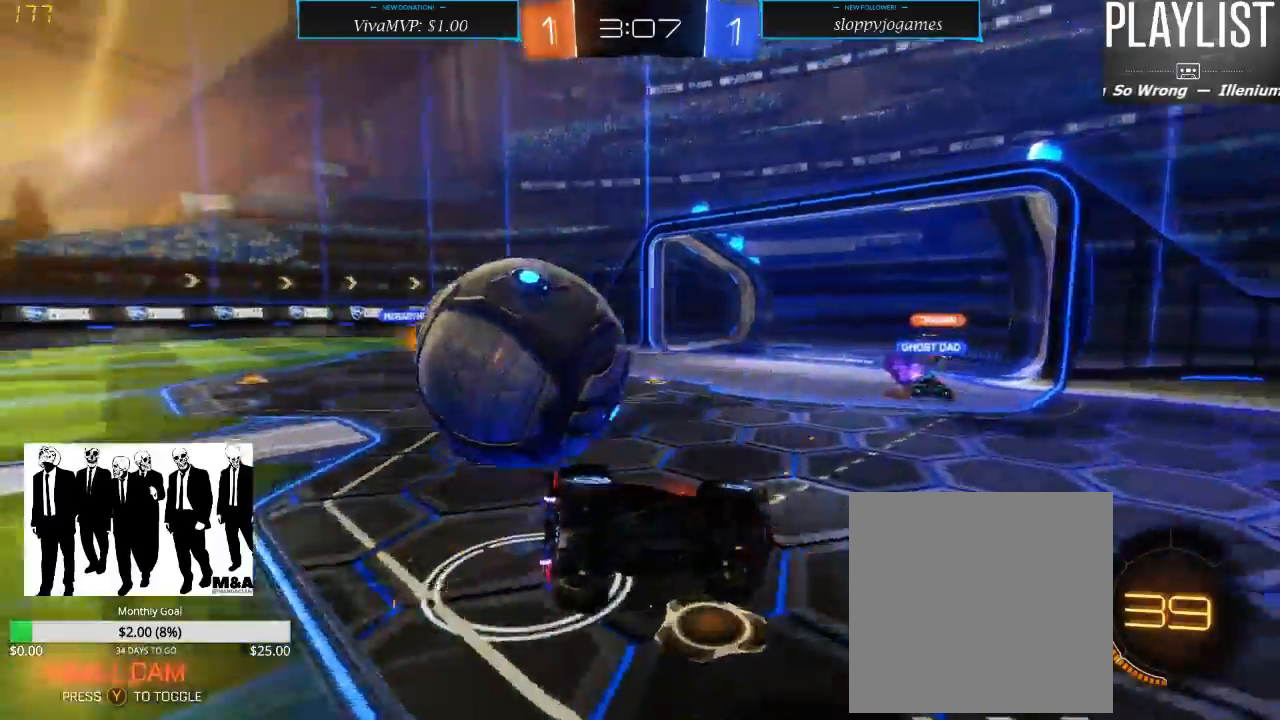
{"buttons": ["R2"], "left_stick": "center", "right_stick": "center", "events": [[67, "left_stick", "center"], [133, "R2", "up"], [383, "R2", "down"]]}
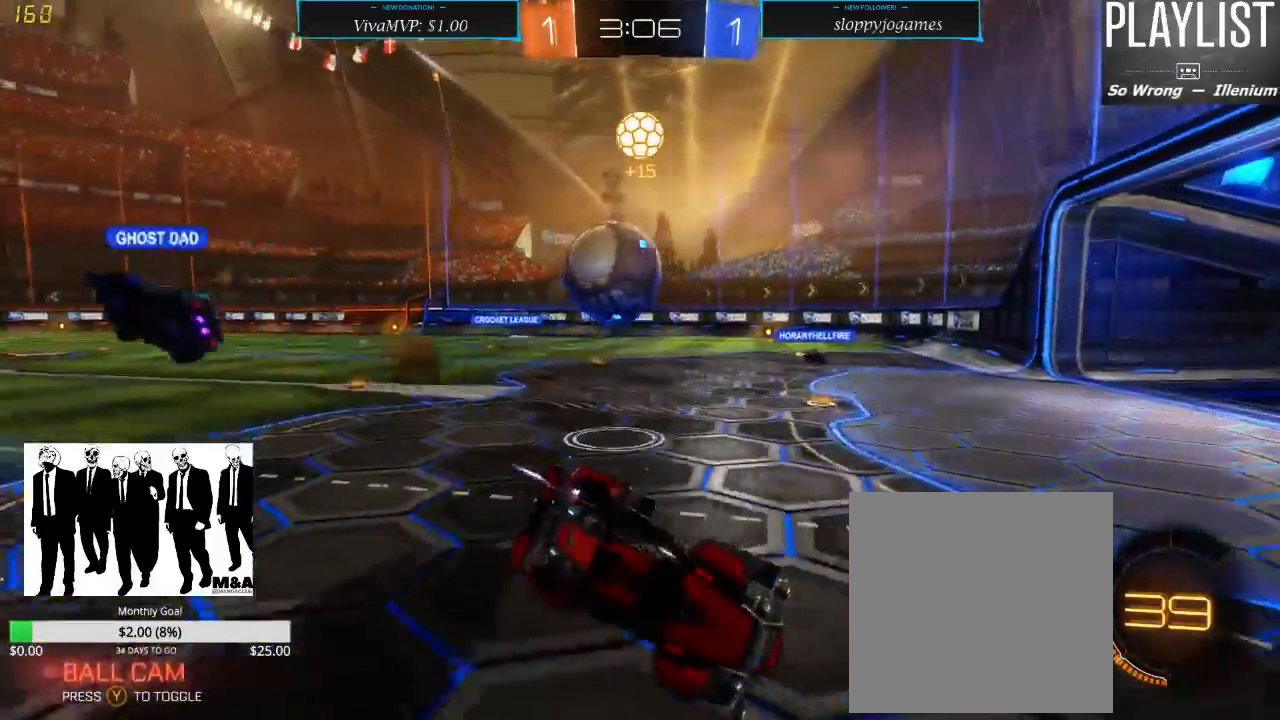
{"buttons": ["R2"], "left_stick": "right", "right_stick": "center", "events": [[483, "left_stick", "right"]]}
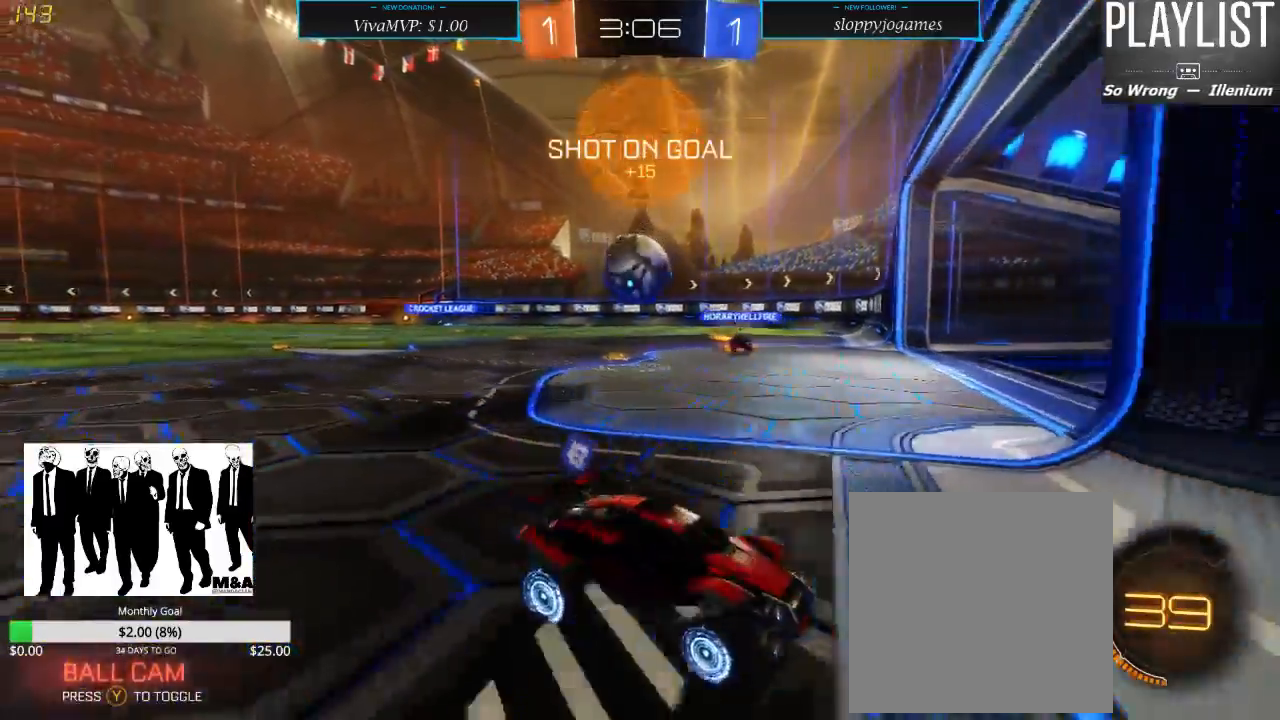
{"buttons": ["R2"], "left_stick": "right", "right_stick": "center", "events": []}
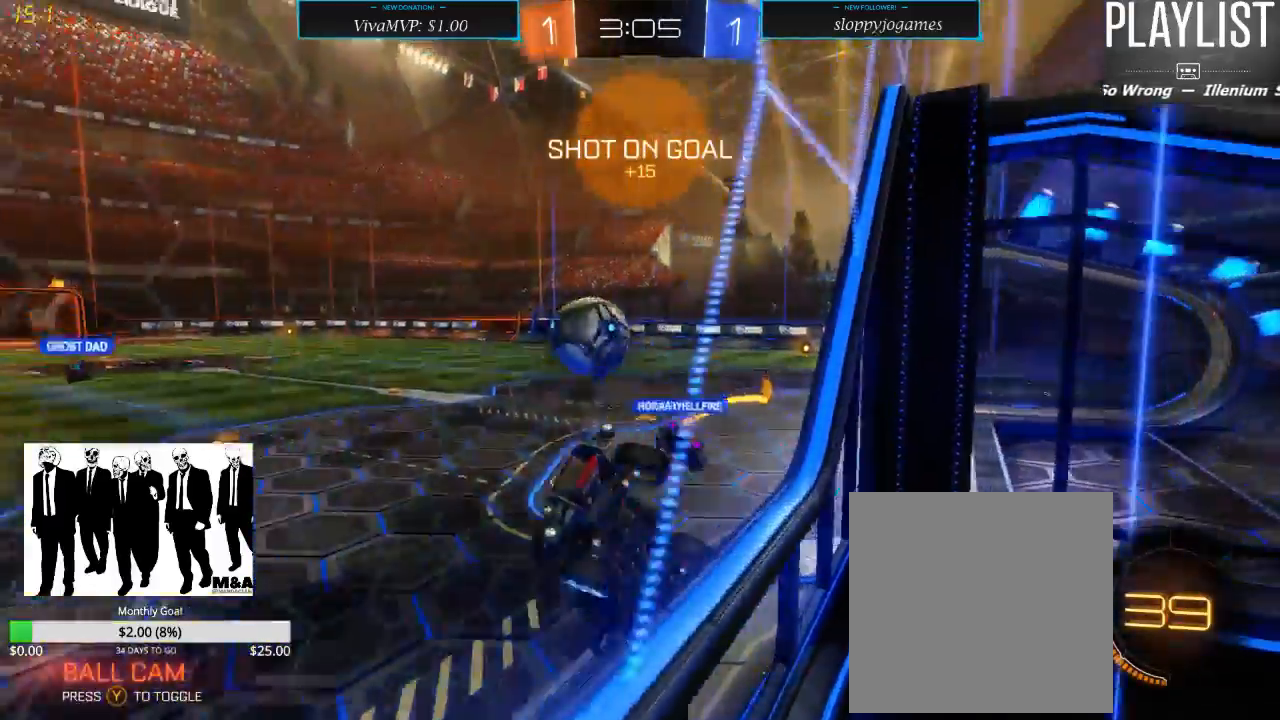
{"buttons": ["R2"], "left_stick": "right", "right_stick": "center", "events": []}
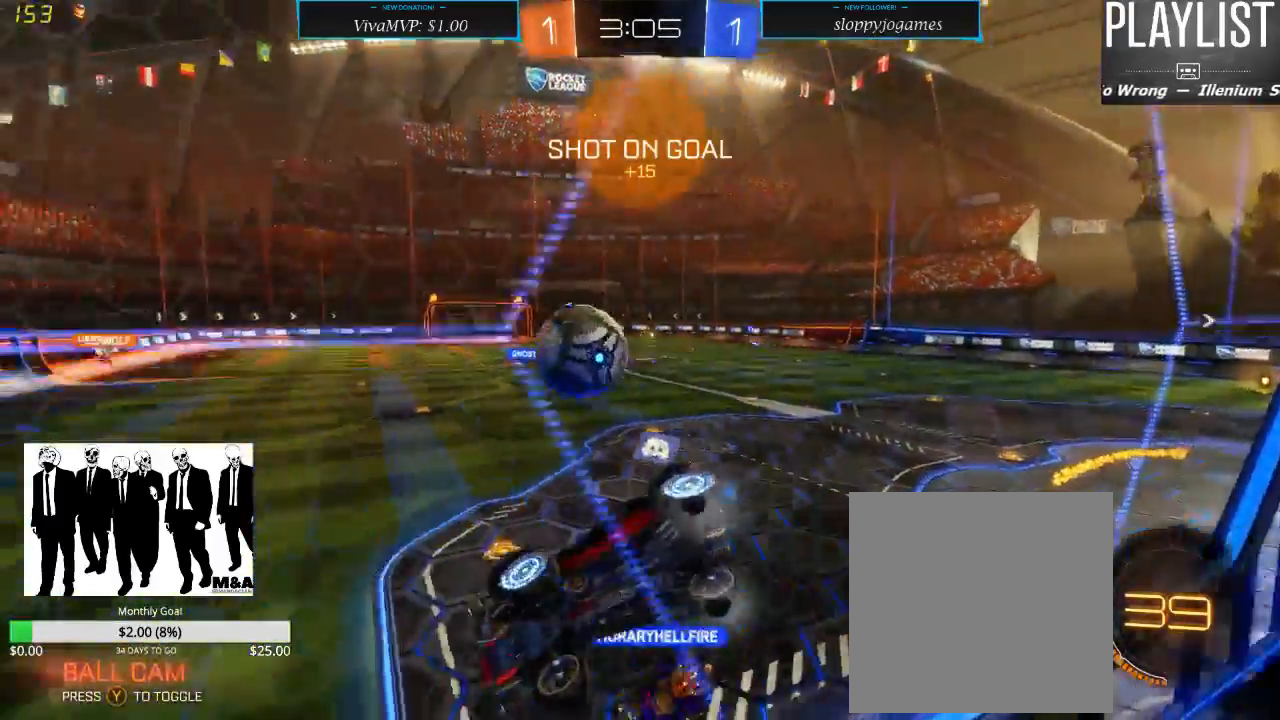
{"buttons": ["R2"], "left_stick": "right", "right_stick": "center", "events": []}
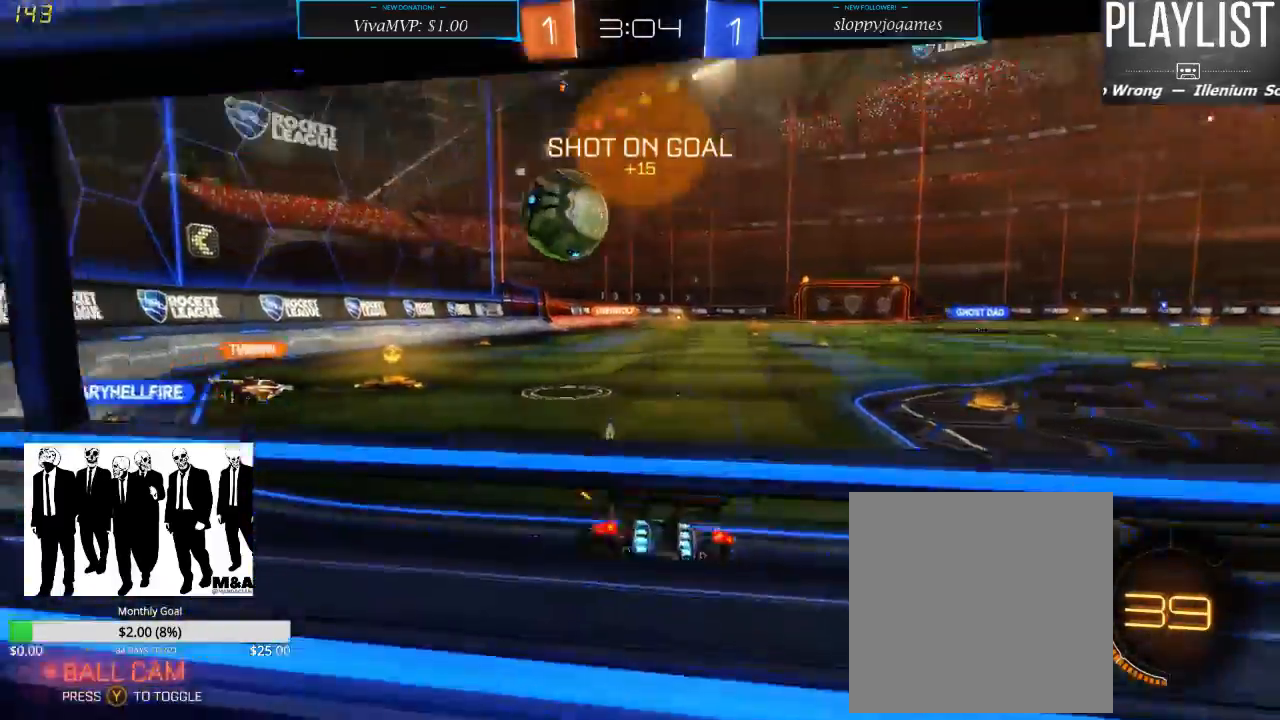
{"buttons": ["R2"], "left_stick": "left", "right_stick": "center", "events": [[267, "left_stick", "left"]]}
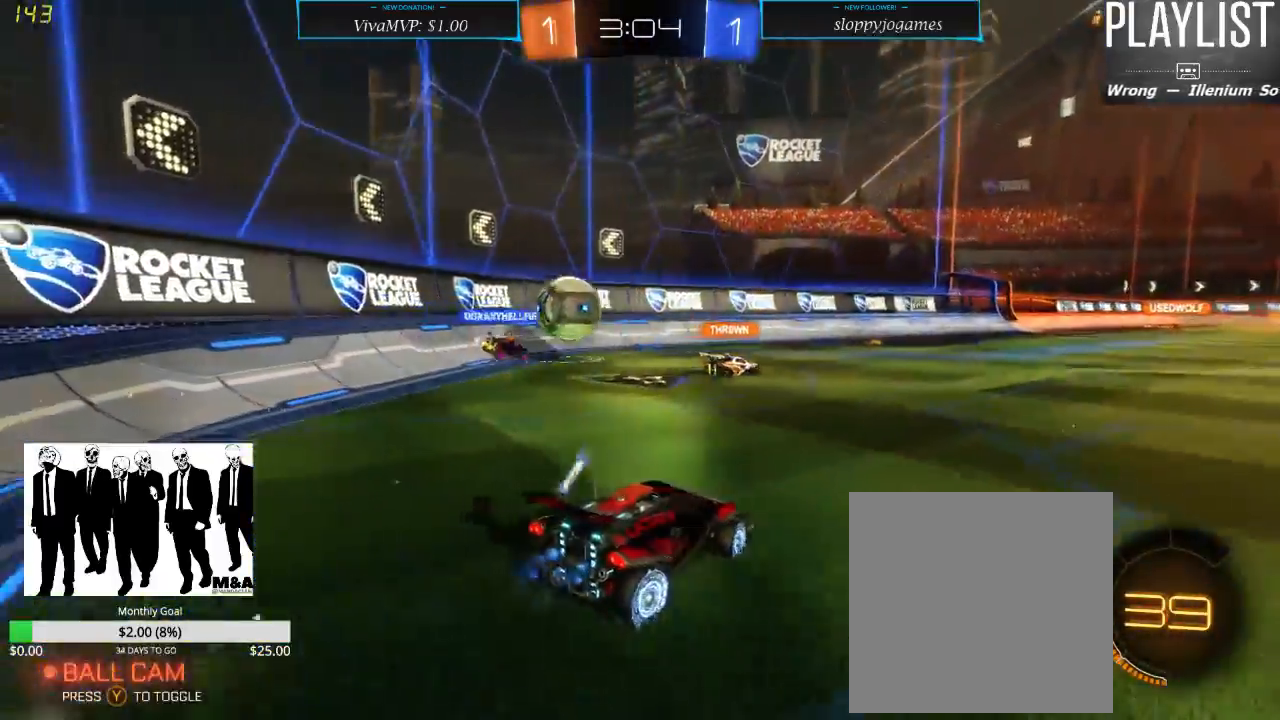
{"buttons": ["R2"], "left_stick": "up", "right_stick": "center", "events": [[50, "left_stick", "center"], [183, "left_stick", "right"], [417, "left_stick", "up"]]}
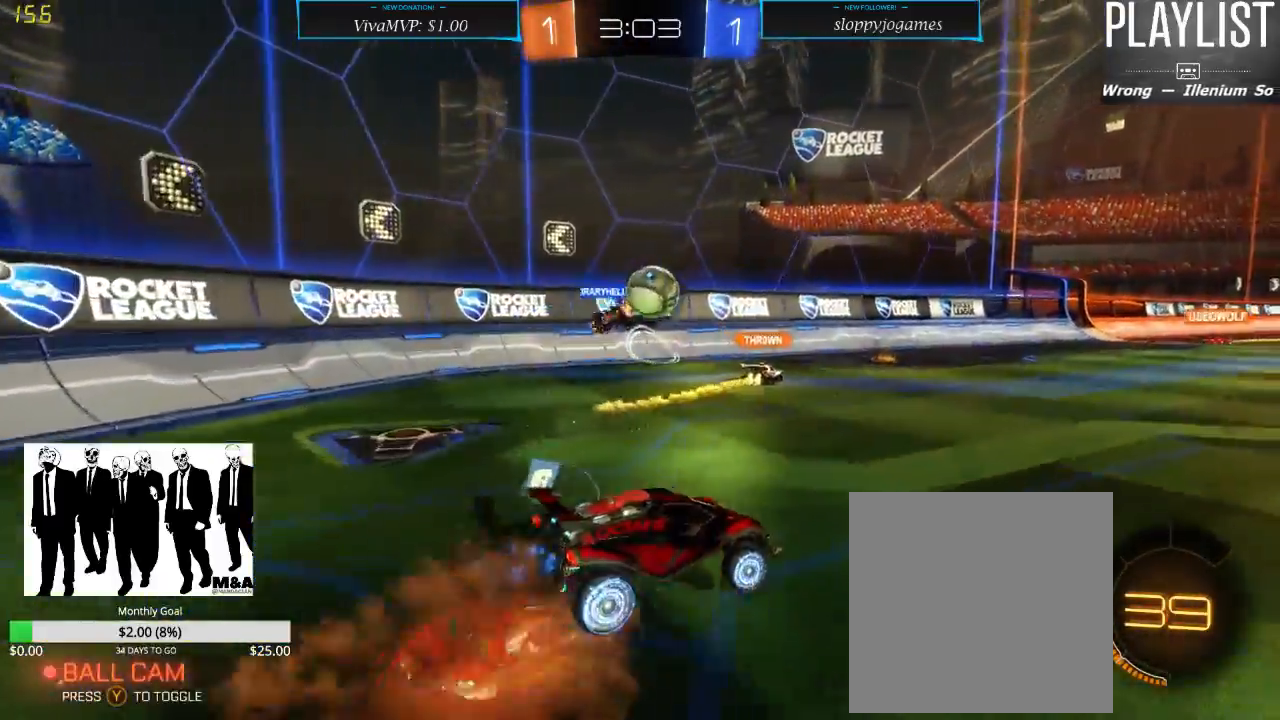
{"buttons": ["R2"], "left_stick": "center", "right_stick": "center", "events": [[33, "A", "down"], [133, "A", "up"], [350, "left_stick", "center"]]}
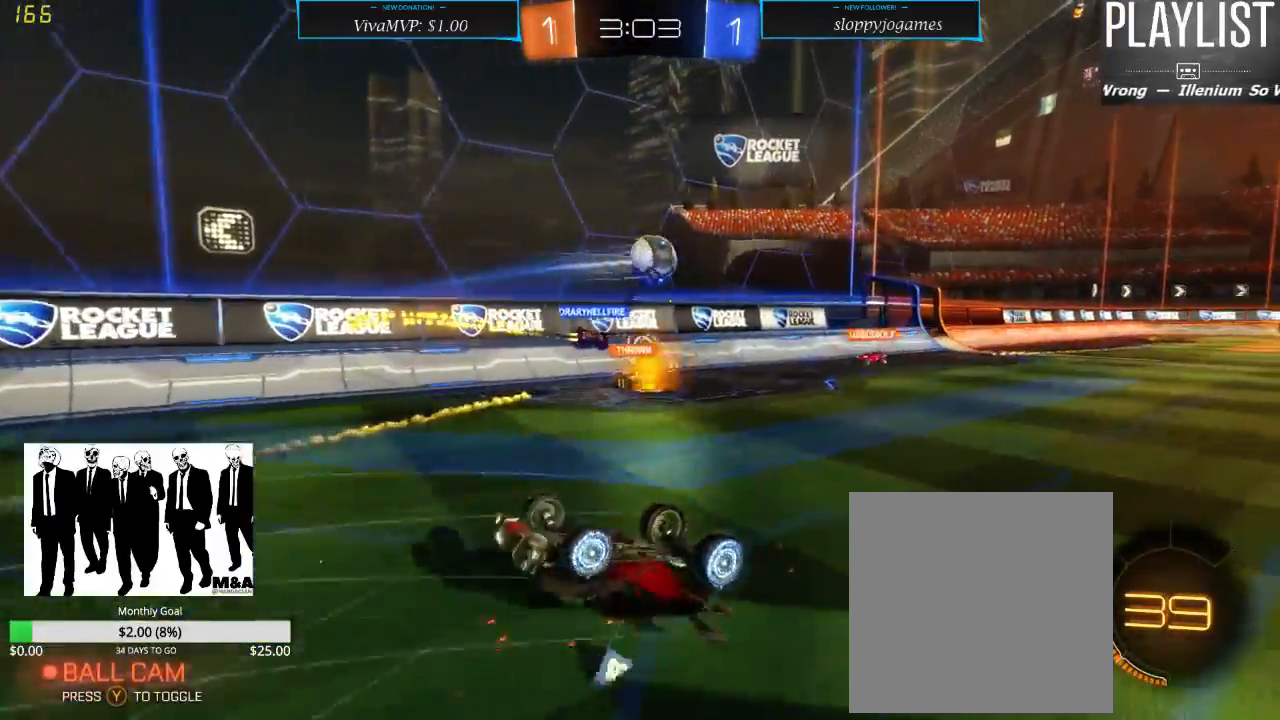
{"buttons": ["R2"], "left_stick": "center", "right_stick": "center", "events": []}
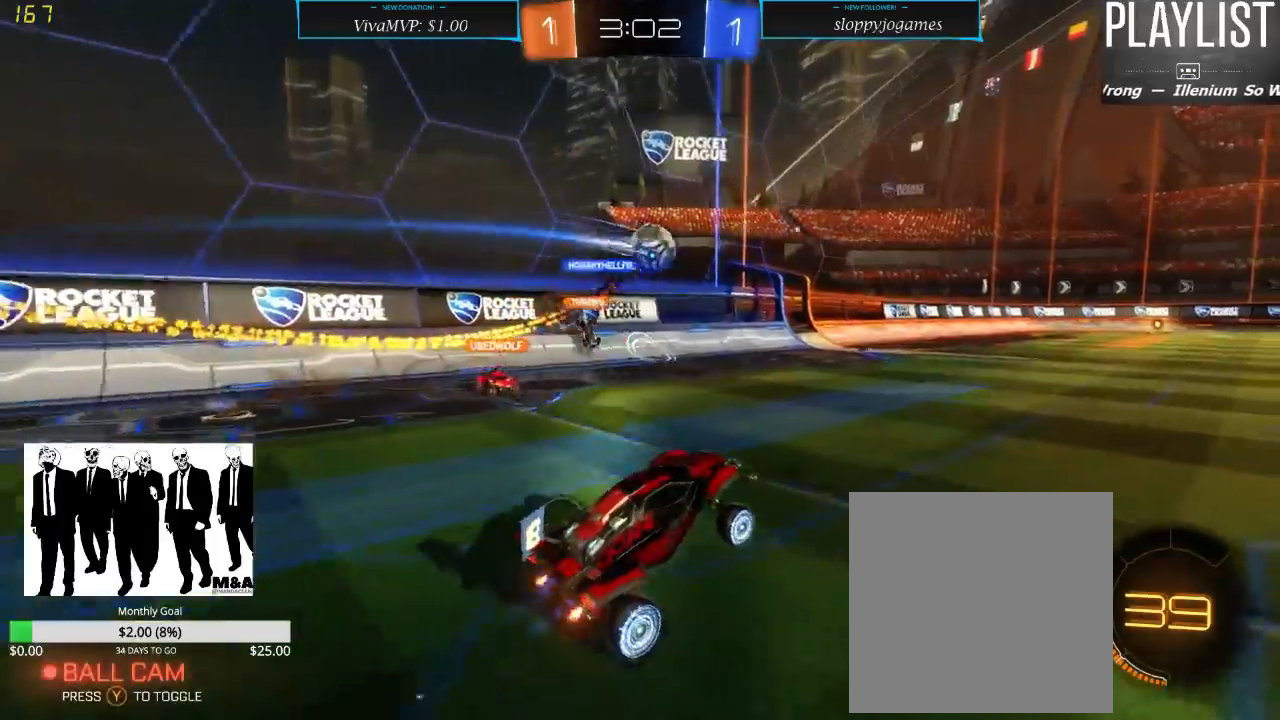
{"buttons": ["A", "R2"], "left_stick": "up", "right_stick": "center", "events": [[67, "left_stick", "right"], [183, "left_stick", "up-right"], [283, "left_stick", "up"], [367, "A", "down"], [400, "A", "up"], [467, "A", "down"]]}
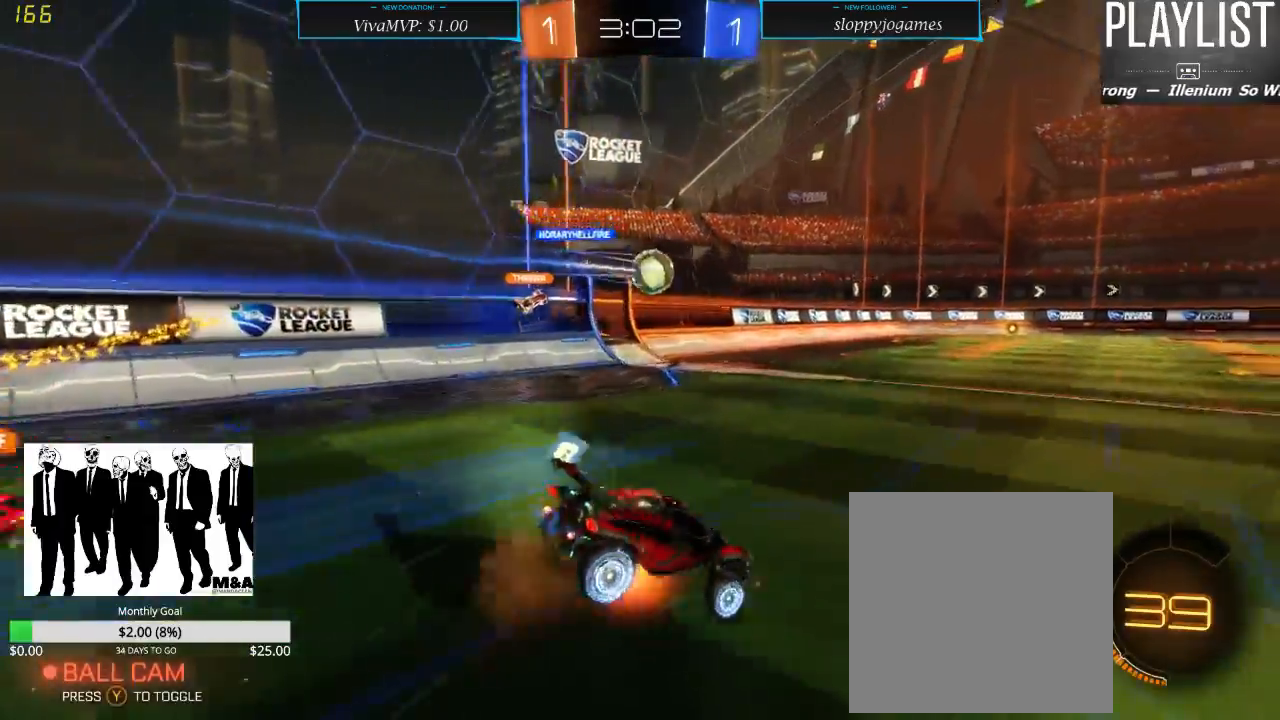
{"buttons": ["R2"], "left_stick": "center", "right_stick": "center", "events": [[50, "A", "up"], [217, "left_stick", "center"]]}
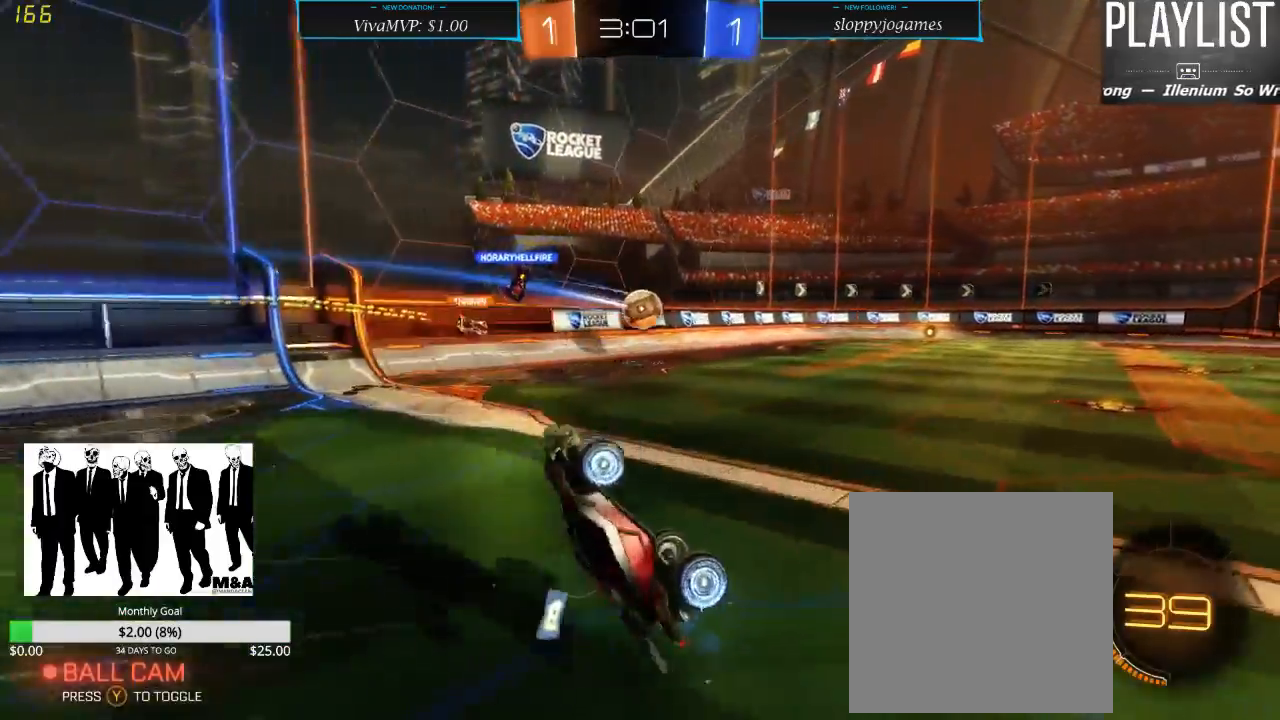
{"buttons": ["R2"], "left_stick": "center", "right_stick": "center", "events": []}
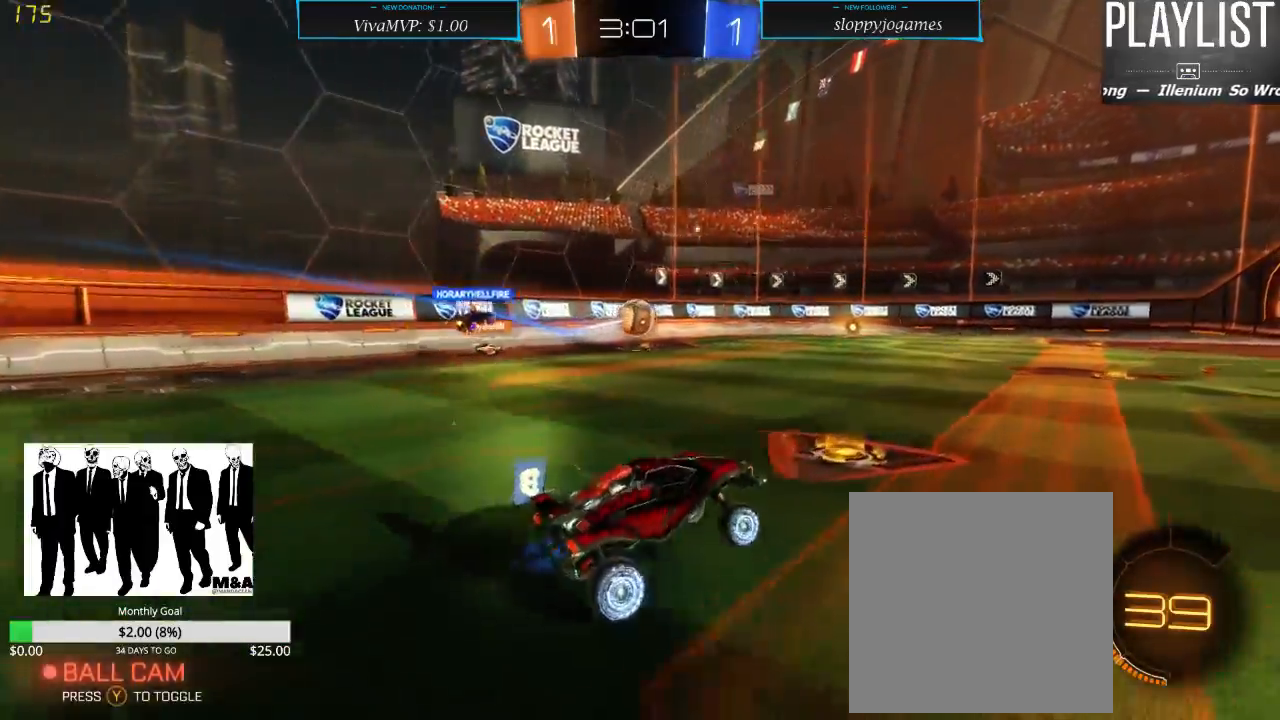
{"buttons": ["R1", "R2"], "left_stick": "center", "right_stick": "center", "events": [[283, "R1", "down"]]}
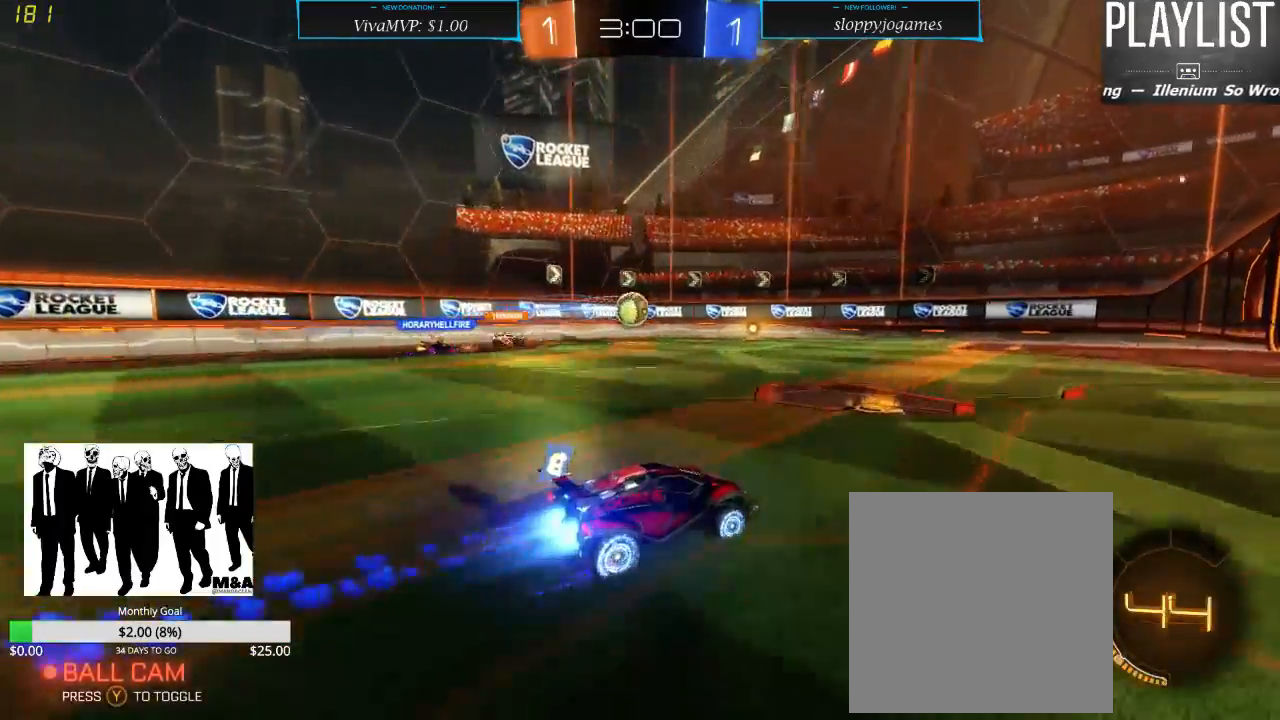
{"buttons": ["R2"], "left_stick": "center", "right_stick": "center", "events": [[150, "R1", "up"], [283, "left_stick", "right"], [417, "left_stick", "center"]]}
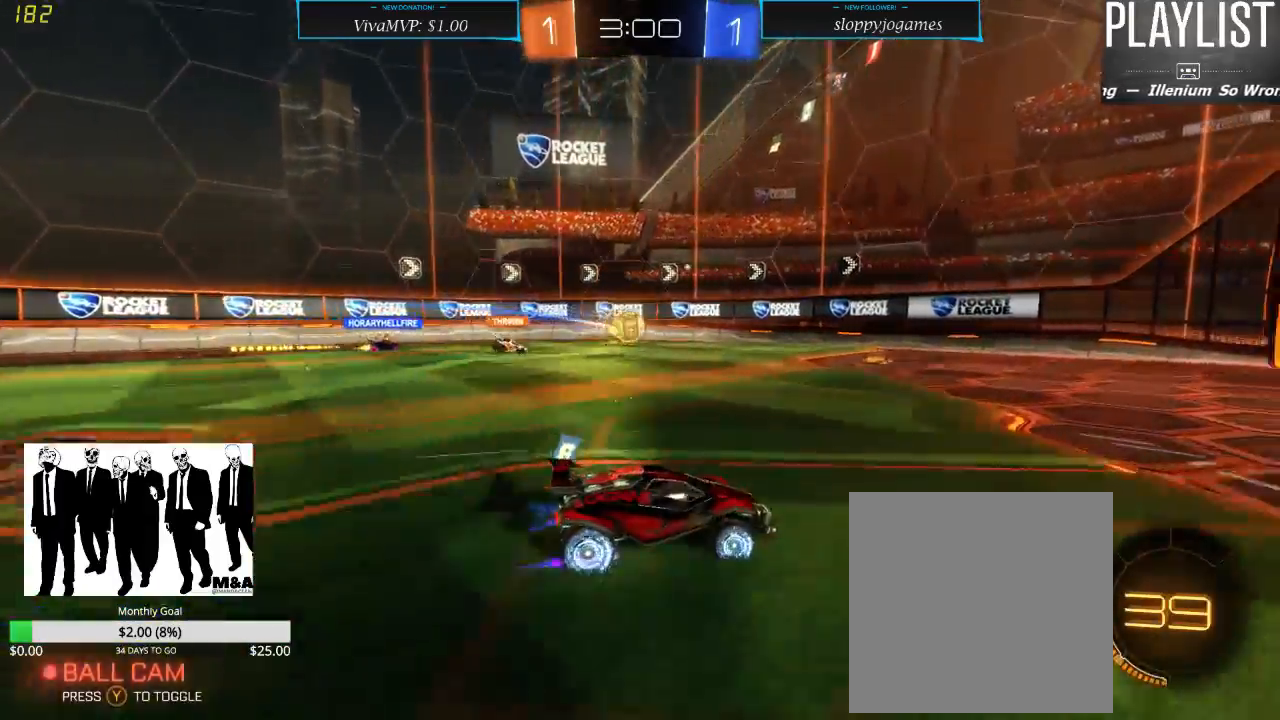
{"buttons": ["R2"], "left_stick": "down-left", "right_stick": "center", "events": [[167, "left_stick", "down-left"]]}
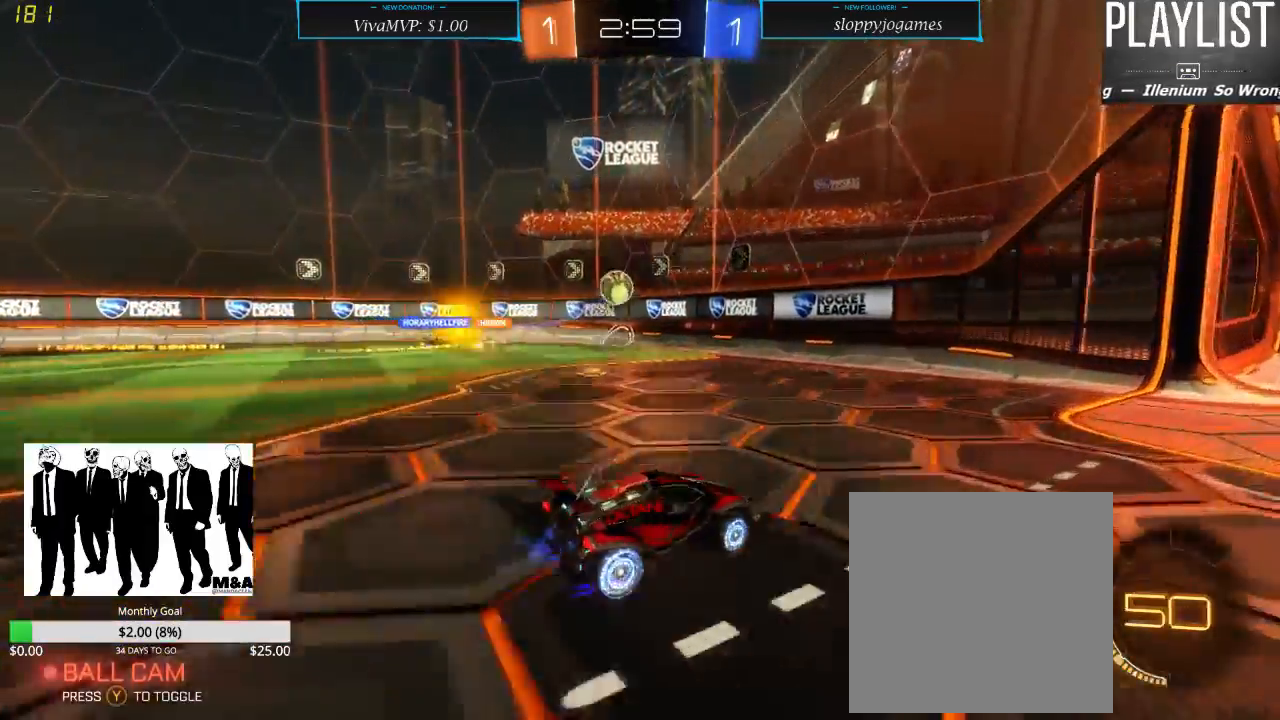
{"buttons": ["R2"], "left_stick": "center", "right_stick": "center", "events": [[67, "left_stick", "center"]]}
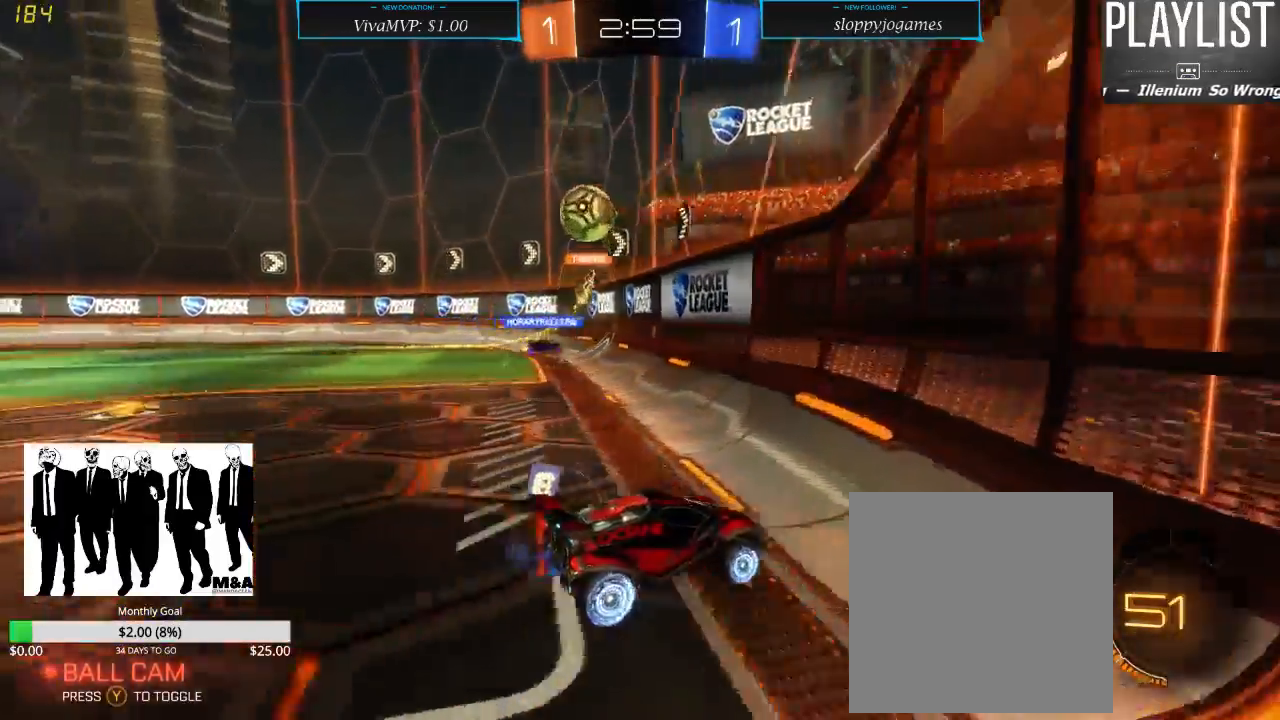
{"buttons": ["R2"], "left_stick": "down-left", "right_stick": "center", "events": [[250, "left_stick", "down-left"]]}
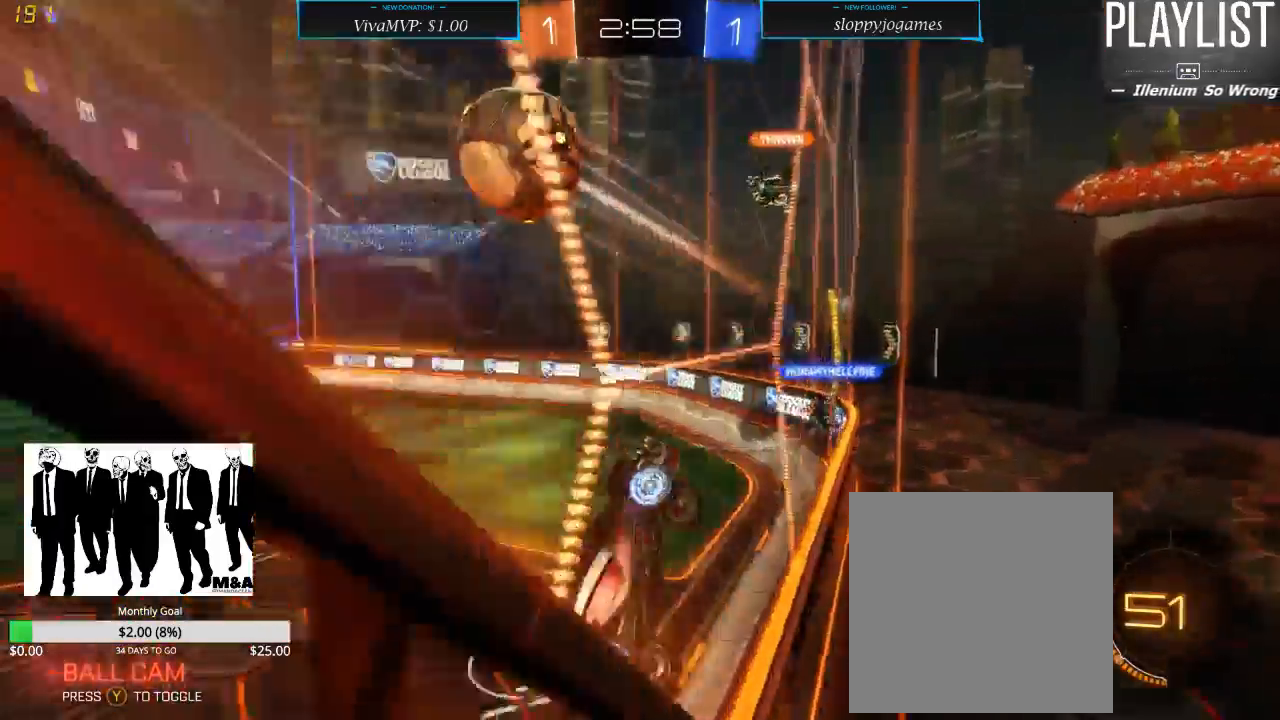
{"buttons": ["R2"], "left_stick": "down-left", "right_stick": "center", "events": [[200, "X", "down"], [350, "X", "up"]]}
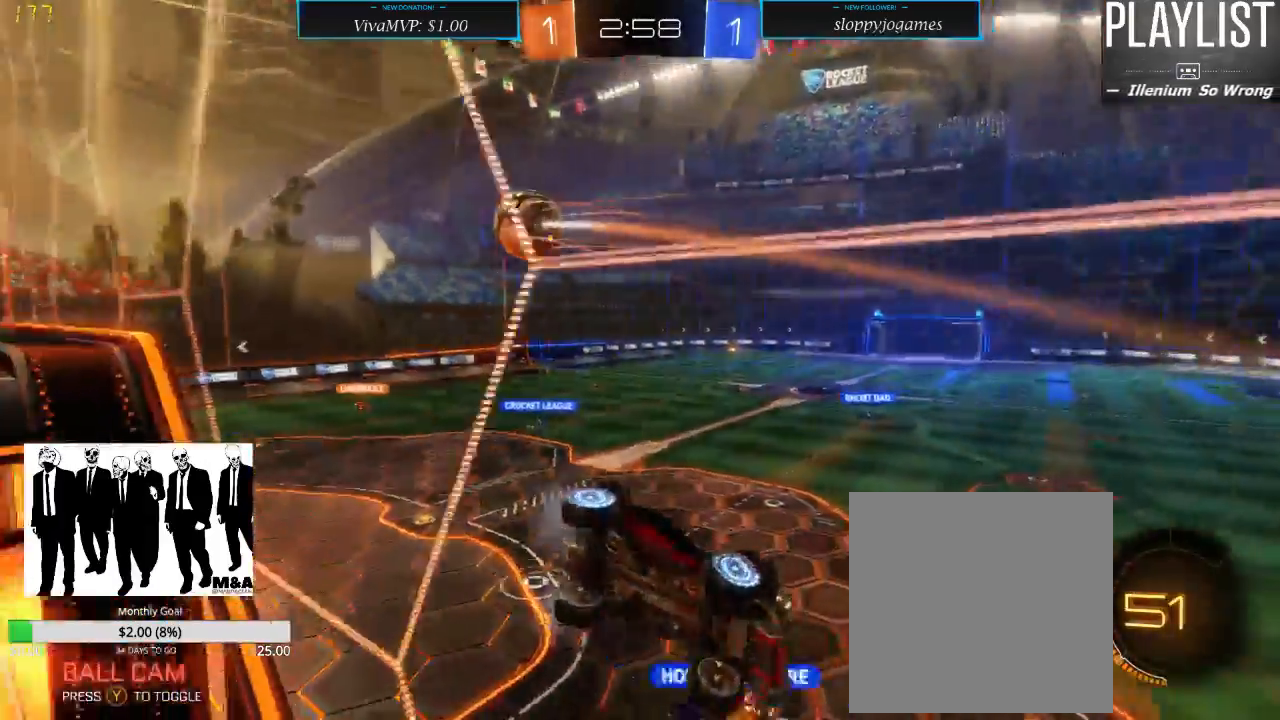
{"buttons": ["R2"], "left_stick": "down-left", "right_stick": "center", "events": []}
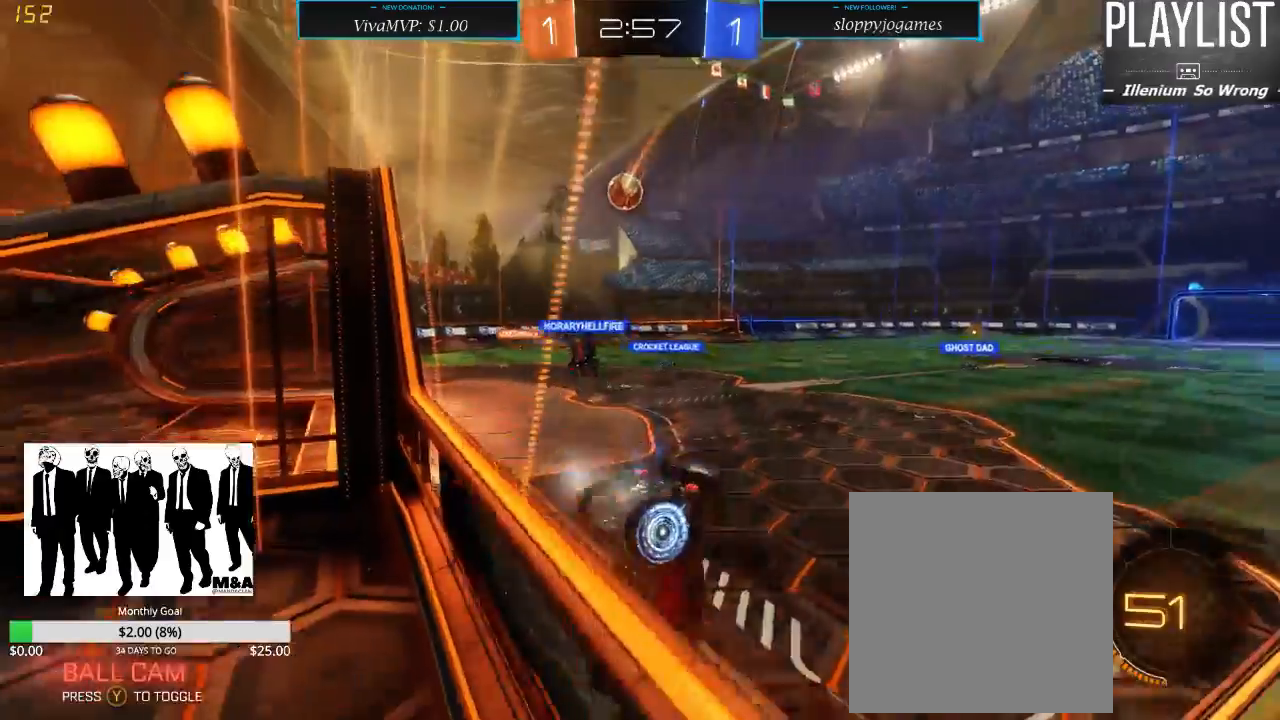
{"buttons": ["R2"], "left_stick": "down-left", "right_stick": "center", "events": [[267, "left_stick", "center"], [450, "left_stick", "down-left"]]}
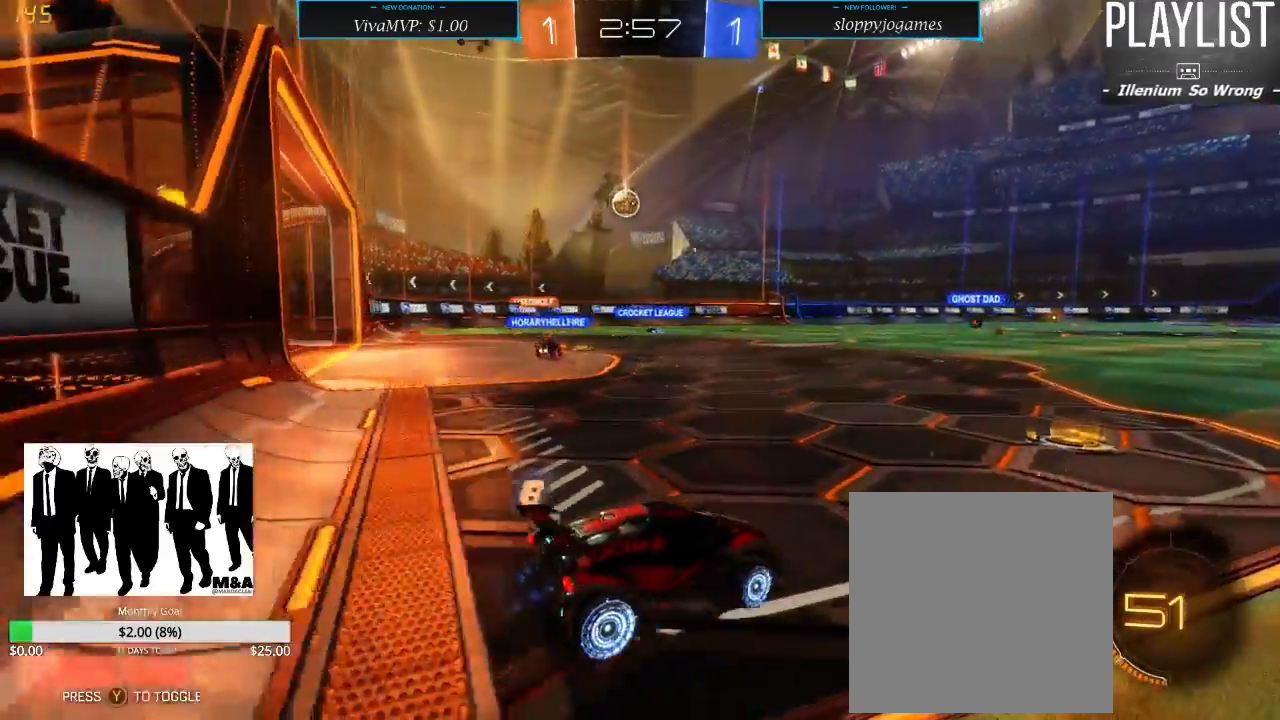
{"buttons": ["R2"], "left_stick": "down-left", "right_stick": "center", "events": []}
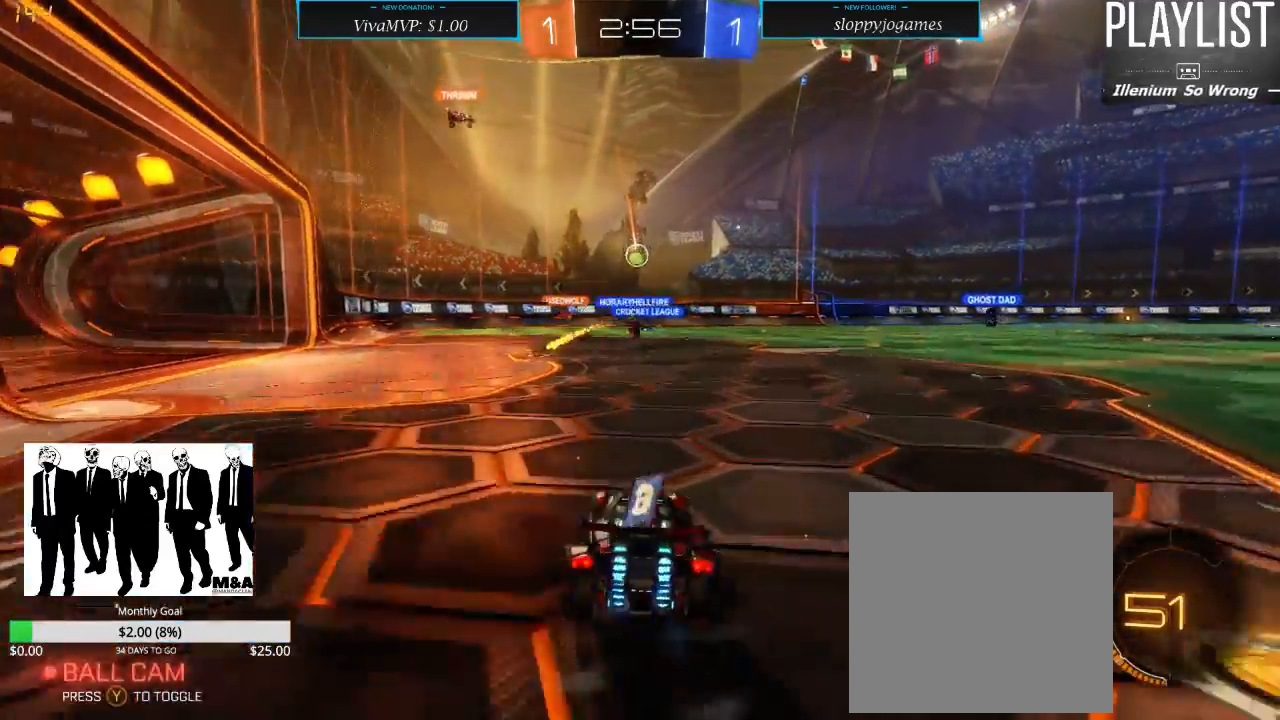
{"buttons": ["R2"], "left_stick": "center", "right_stick": "center", "events": [[367, "left_stick", "center"]]}
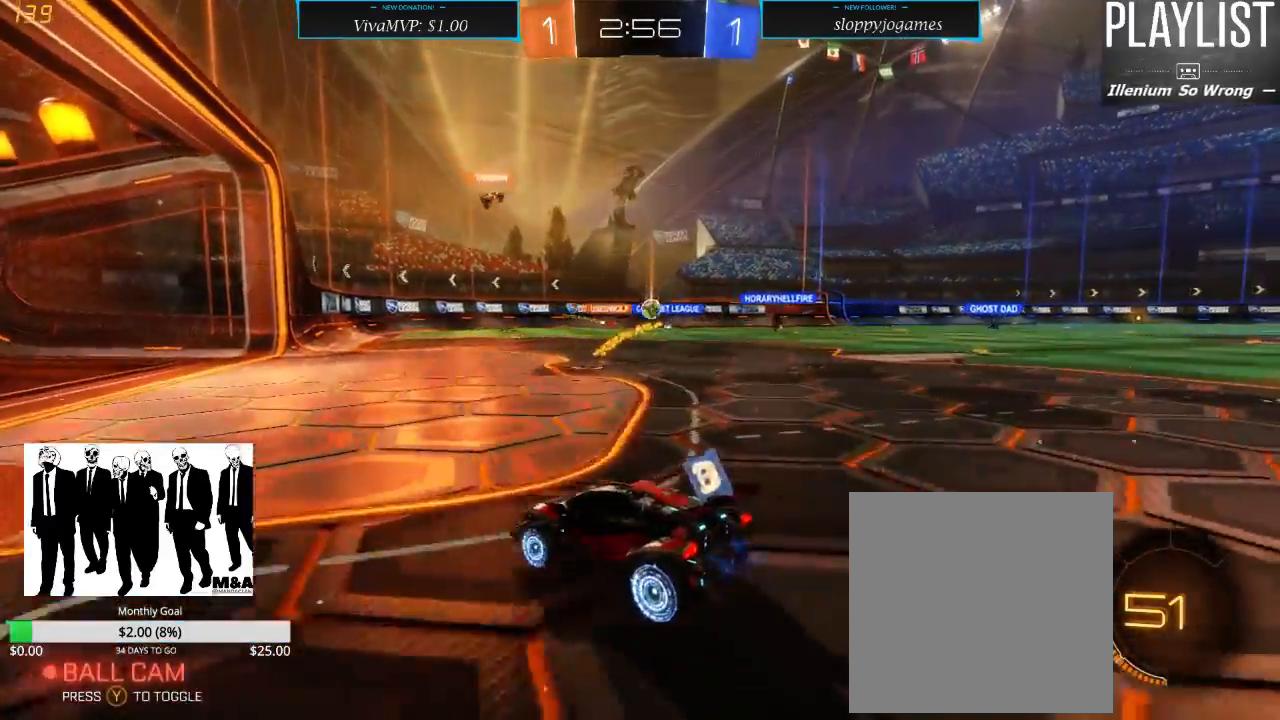
{"buttons": ["R2"], "left_stick": "center", "right_stick": "center", "events": [[133, "left_stick", "right"], [433, "left_stick", "center"]]}
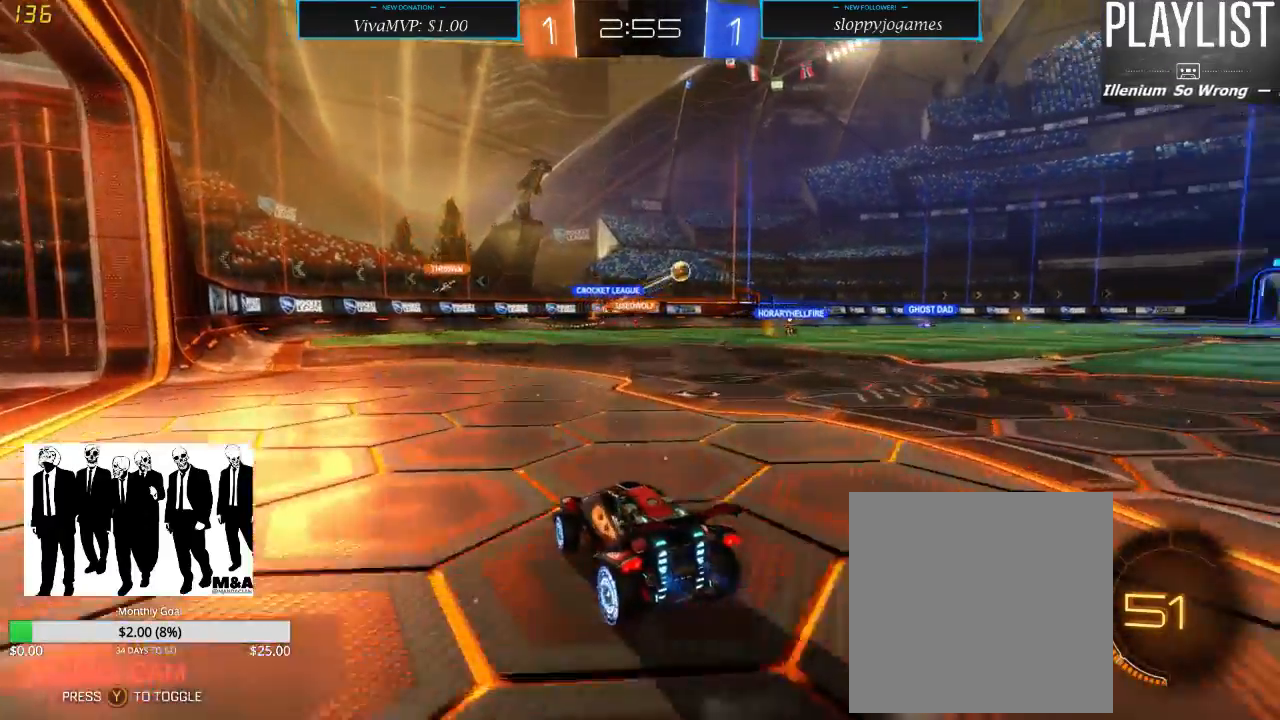
{"buttons": ["R1", "R2"], "left_stick": "right", "right_stick": "center", "events": [[50, "left_stick", "right"], [200, "X", "down"], [317, "X", "up"], [450, "R1", "down"]]}